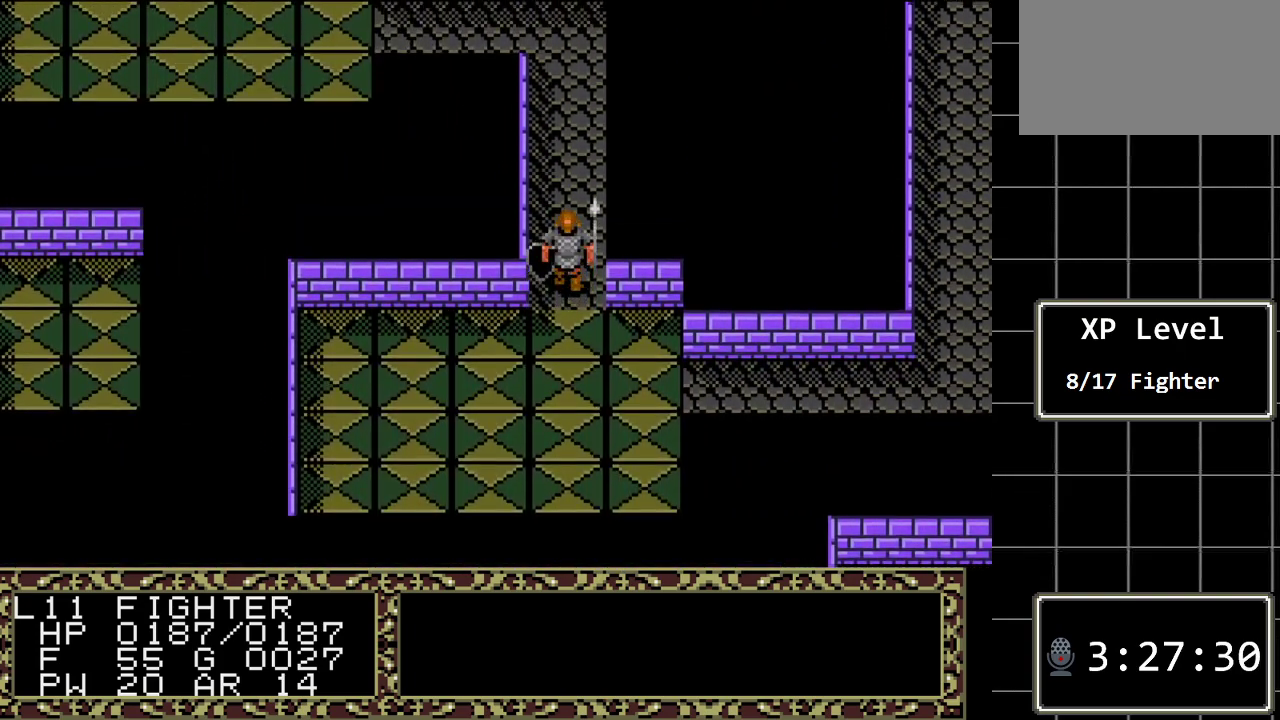
Gameplay with a controller (Xbox layout); each line is a JSON object with the inputs held at the frame after it. "events" lists button and stick changes between this image and that frame as [ms after this image, input, new state], when the widget could be followed in between. Not read: L1 L2 L3 R1 R2 R3.
{"buttons": ["DPAD_UP"], "events": []}
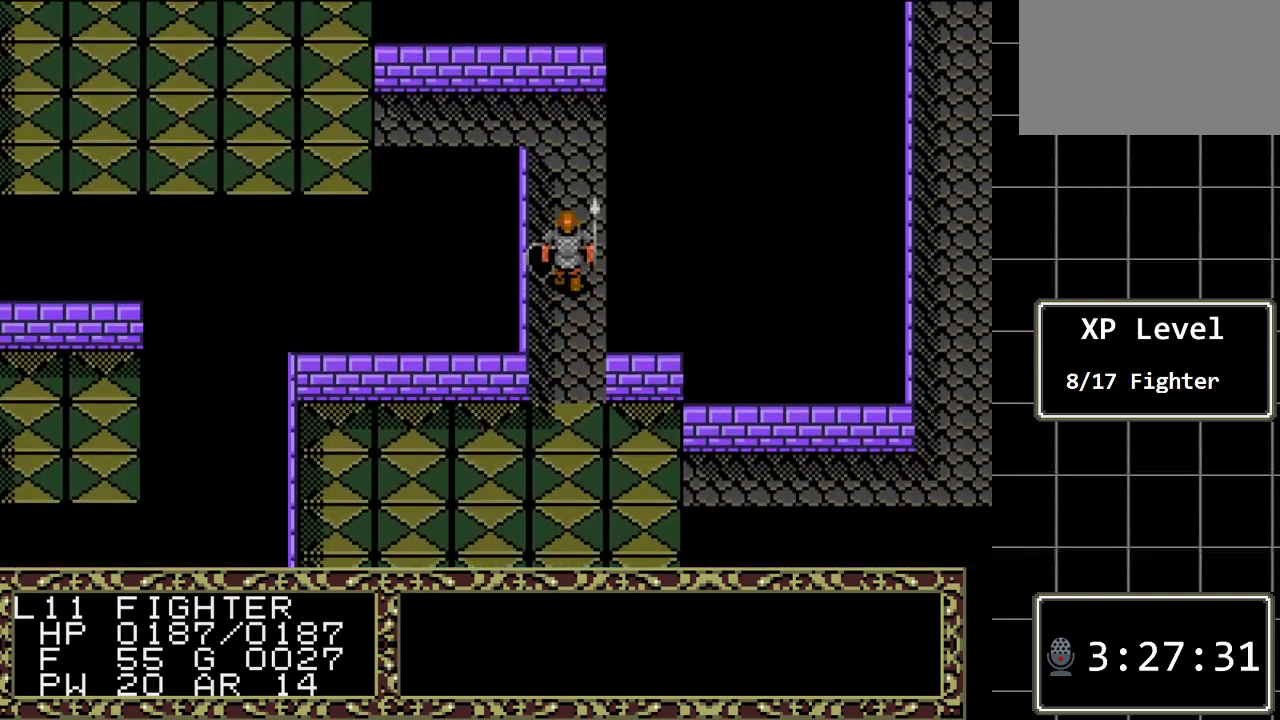
{"buttons": ["DPAD_UP"], "events": []}
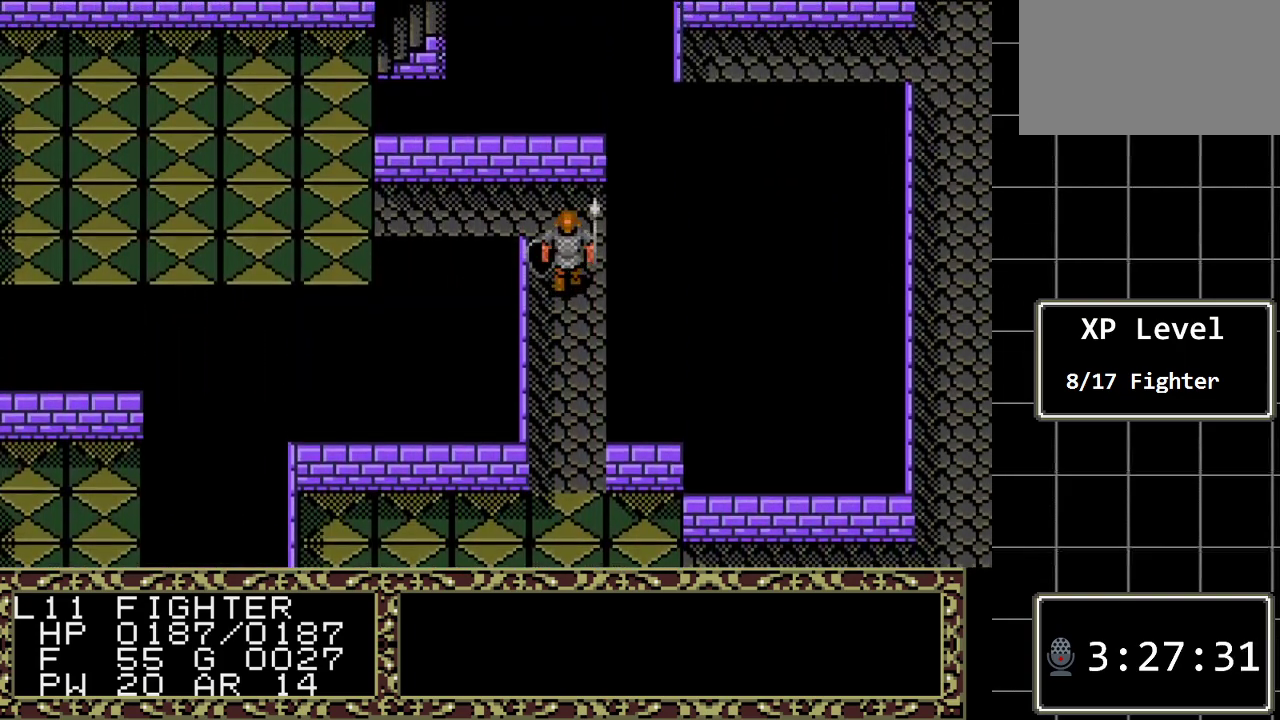
{"buttons": ["DPAD_LEFT"], "events": [[417, "DPAD_LEFT", "down"], [417, "DPAD_UP", "up"]]}
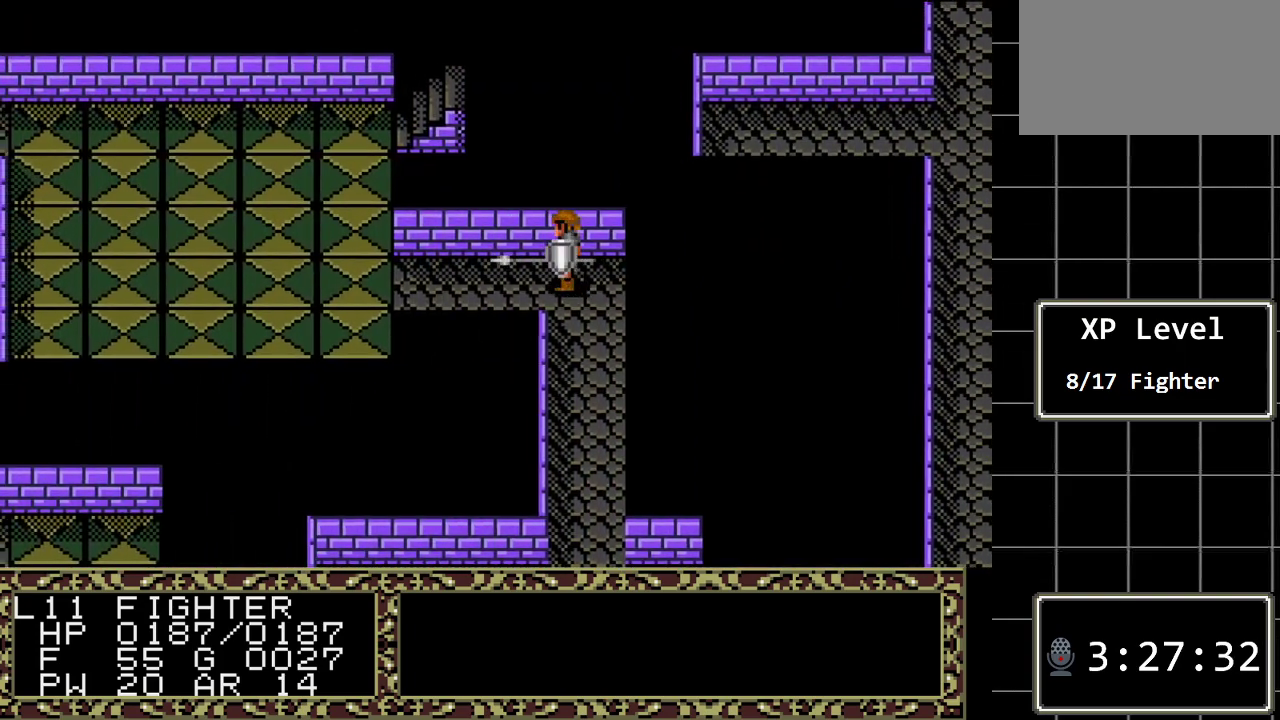
{"buttons": ["DPAD_LEFT"], "events": []}
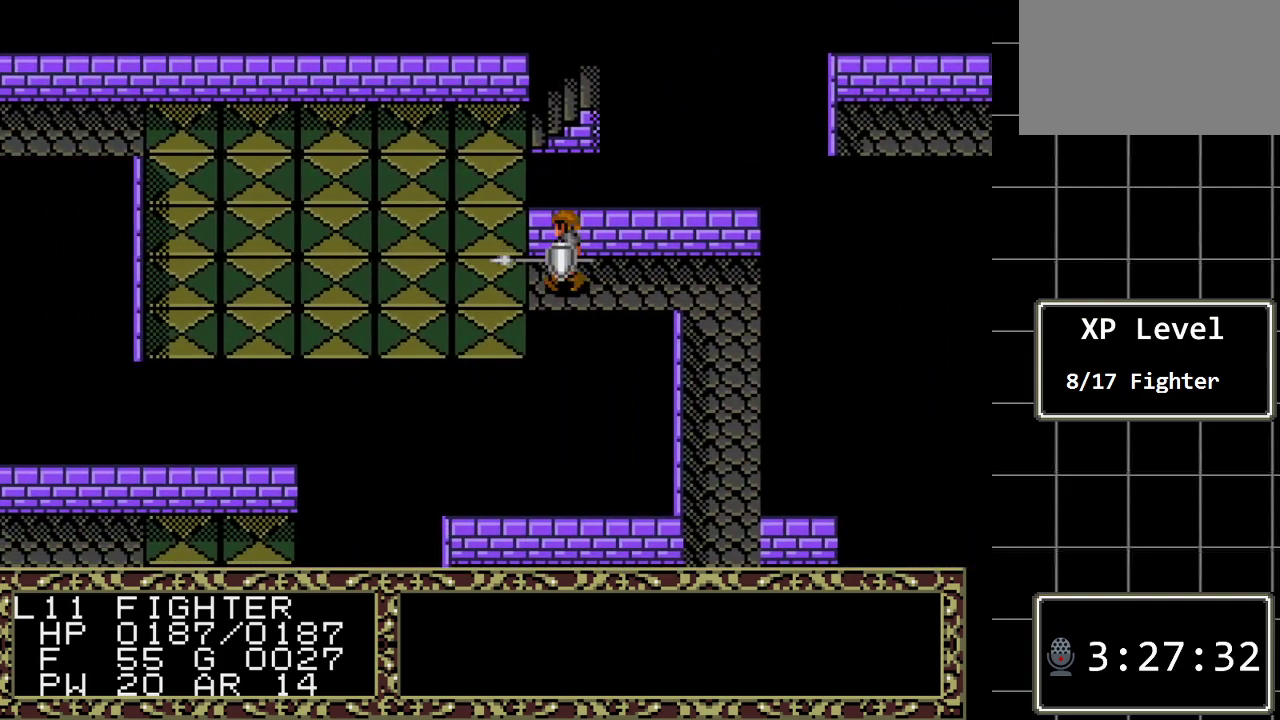
{"buttons": ["DPAD_UP"], "events": [[150, "DPAD_UP", "down"], [183, "DPAD_LEFT", "up"]]}
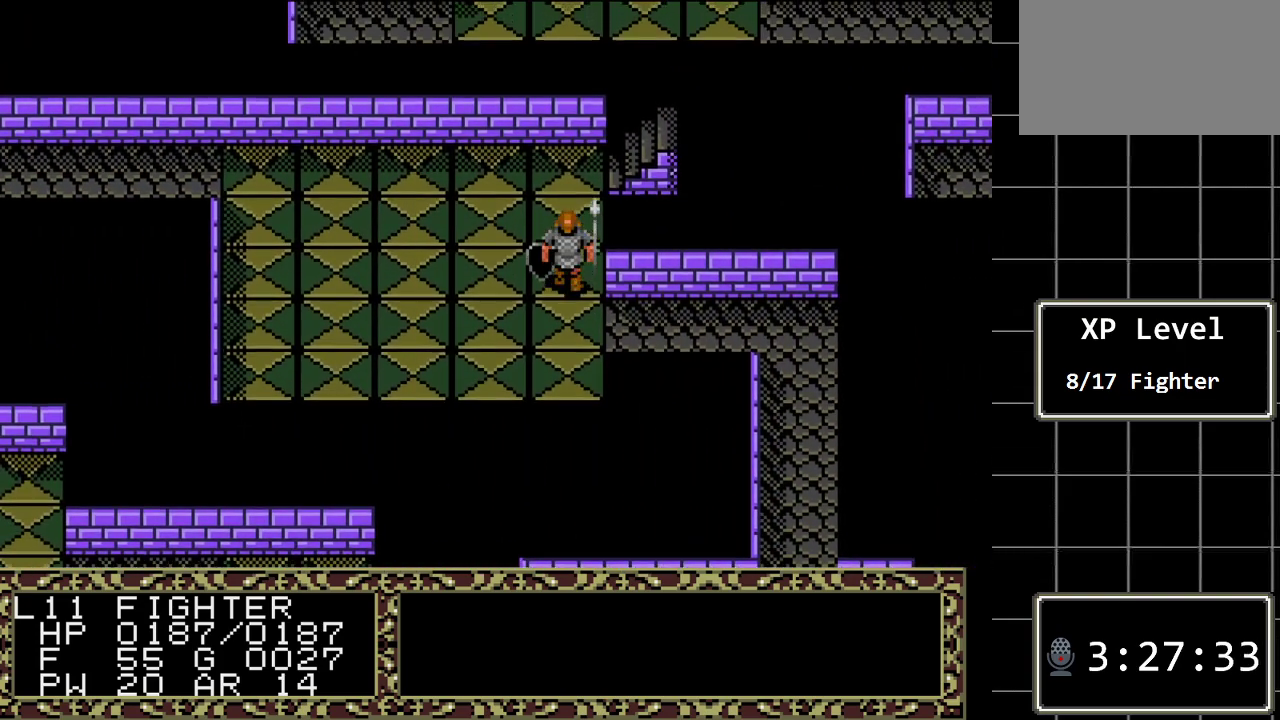
{"buttons": ["DPAD_UP"], "events": []}
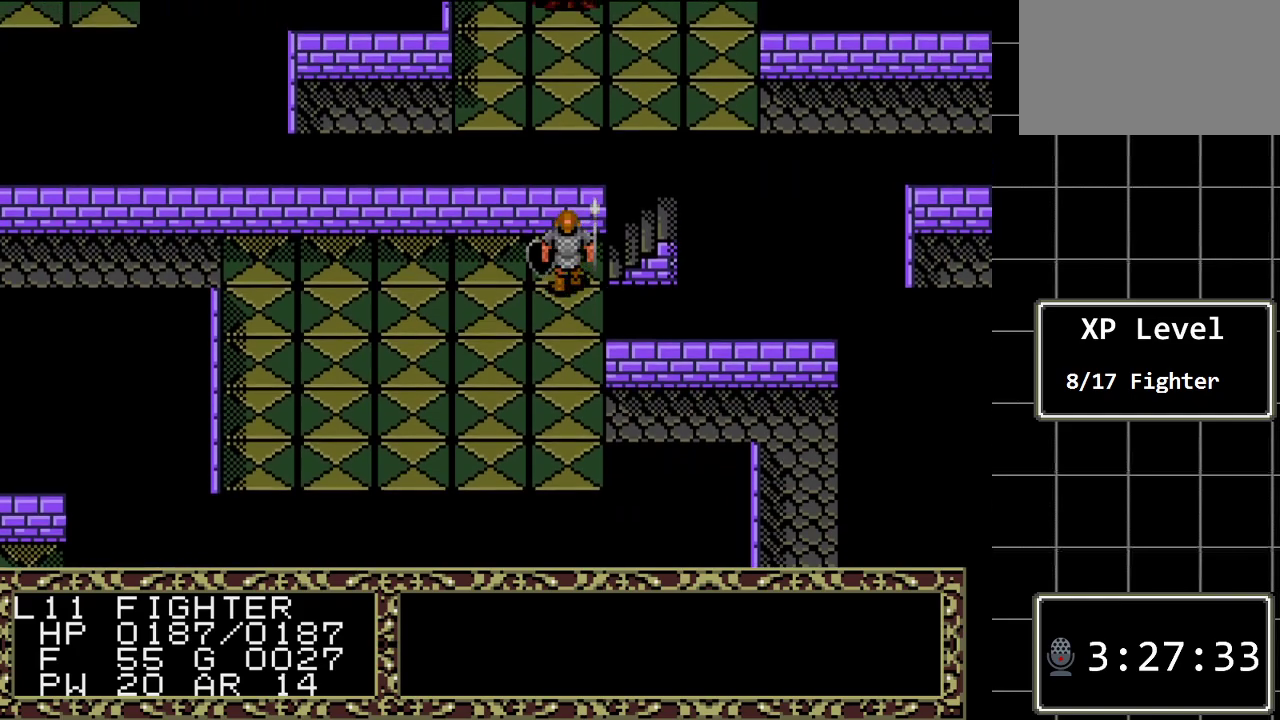
{"buttons": ["DPAD_LEFT"], "events": [[133, "DPAD_UP", "up"], [483, "DPAD_LEFT", "down"]]}
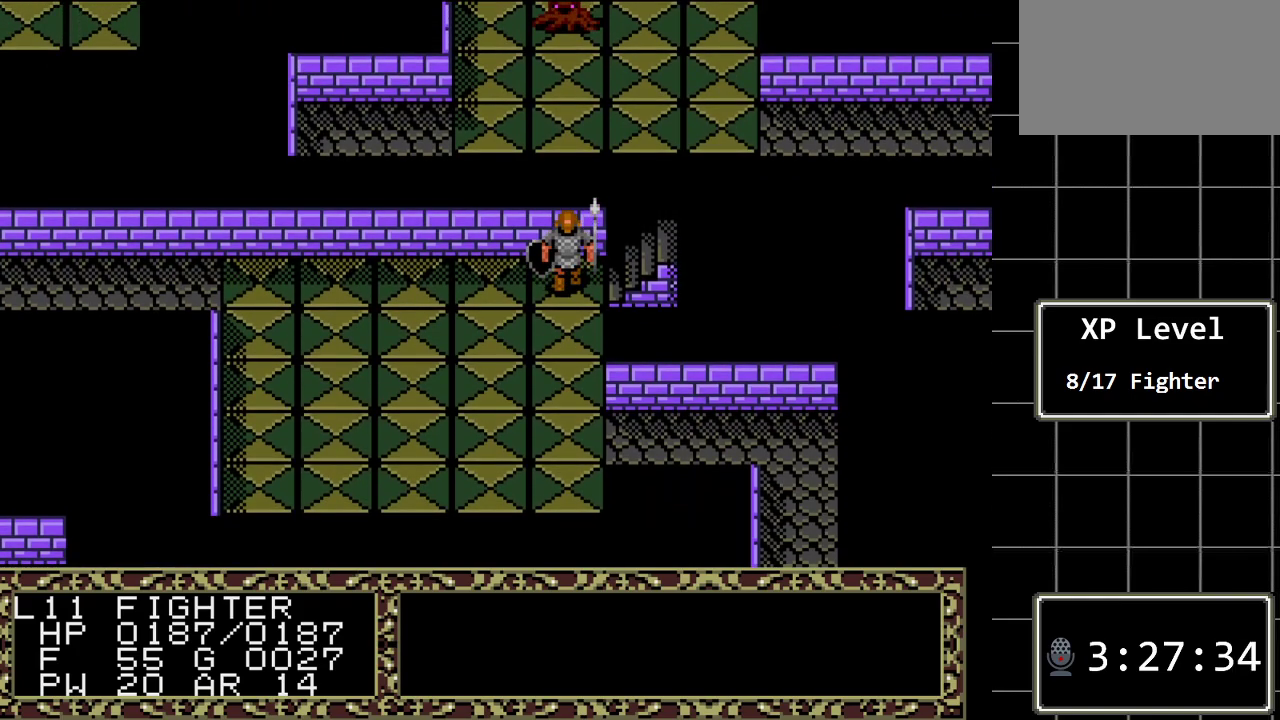
{"buttons": ["DPAD_UP"], "events": [[183, "DPAD_LEFT", "up"], [250, "DPAD_UP", "down"]]}
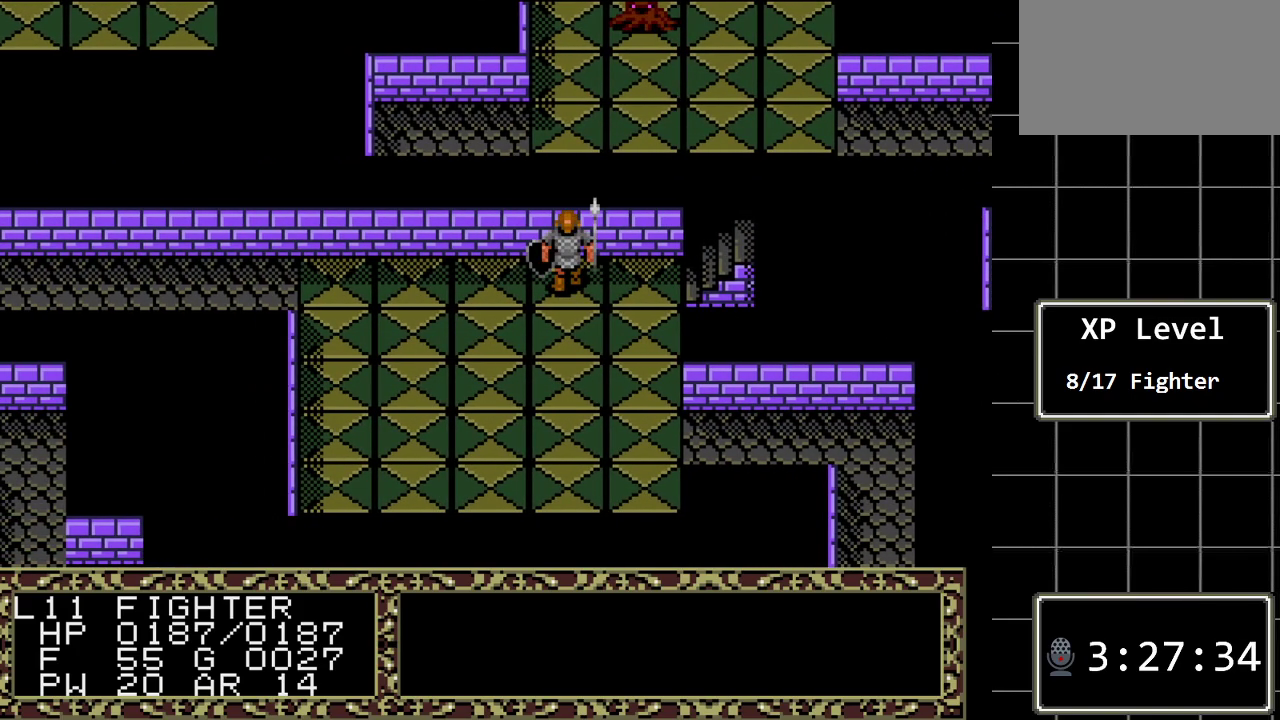
{"buttons": [], "events": [[100, "DPAD_UP", "up"]]}
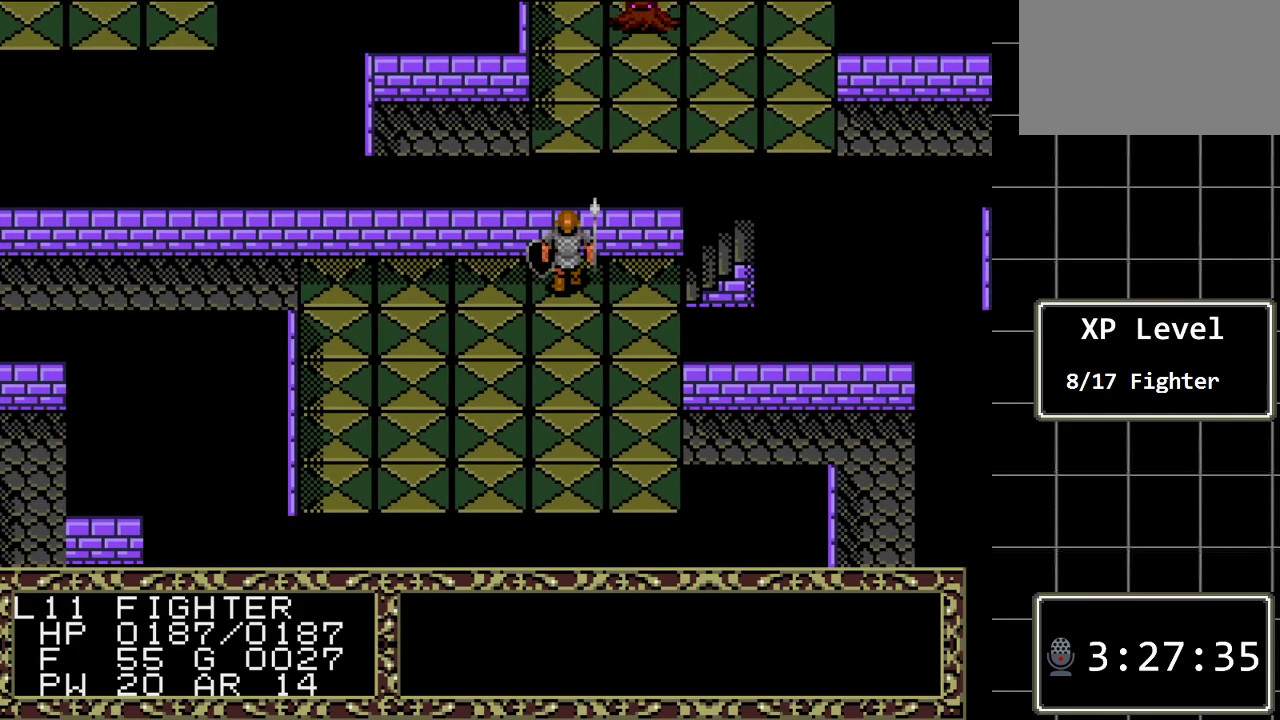
{"buttons": [], "events": []}
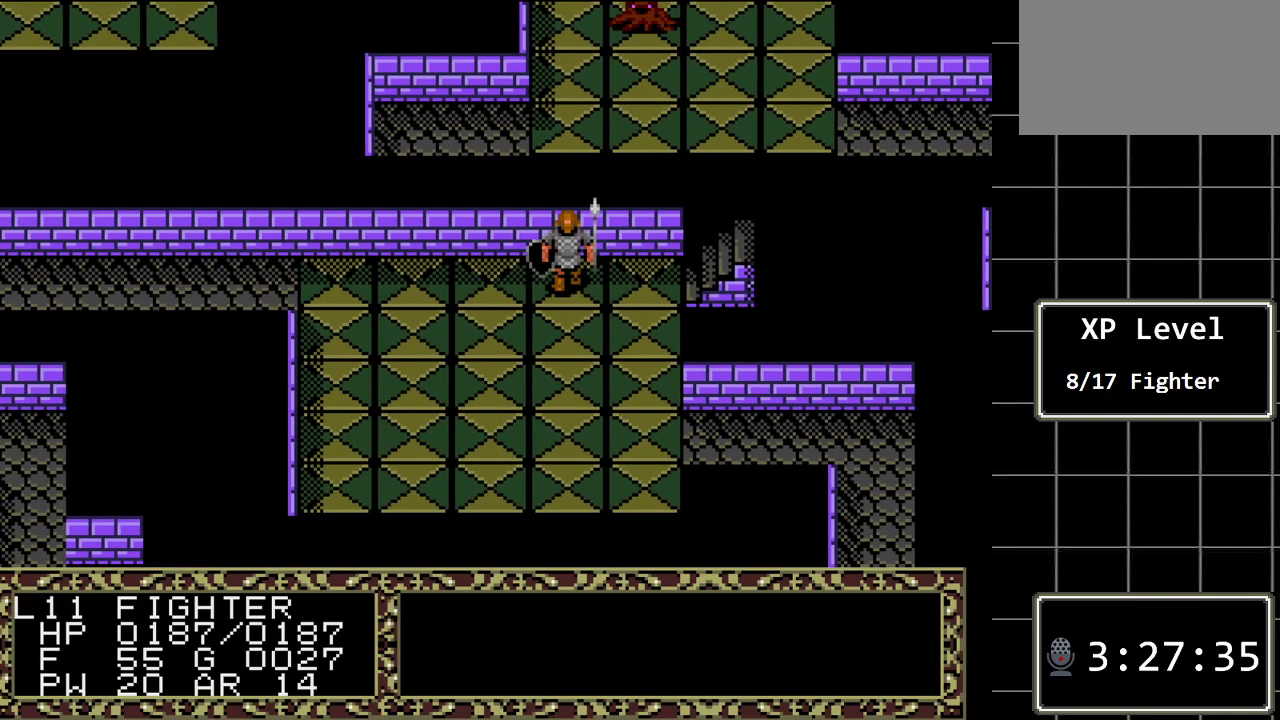
{"buttons": ["DPAD_LEFT"], "events": [[83, "DPAD_LEFT", "down"]]}
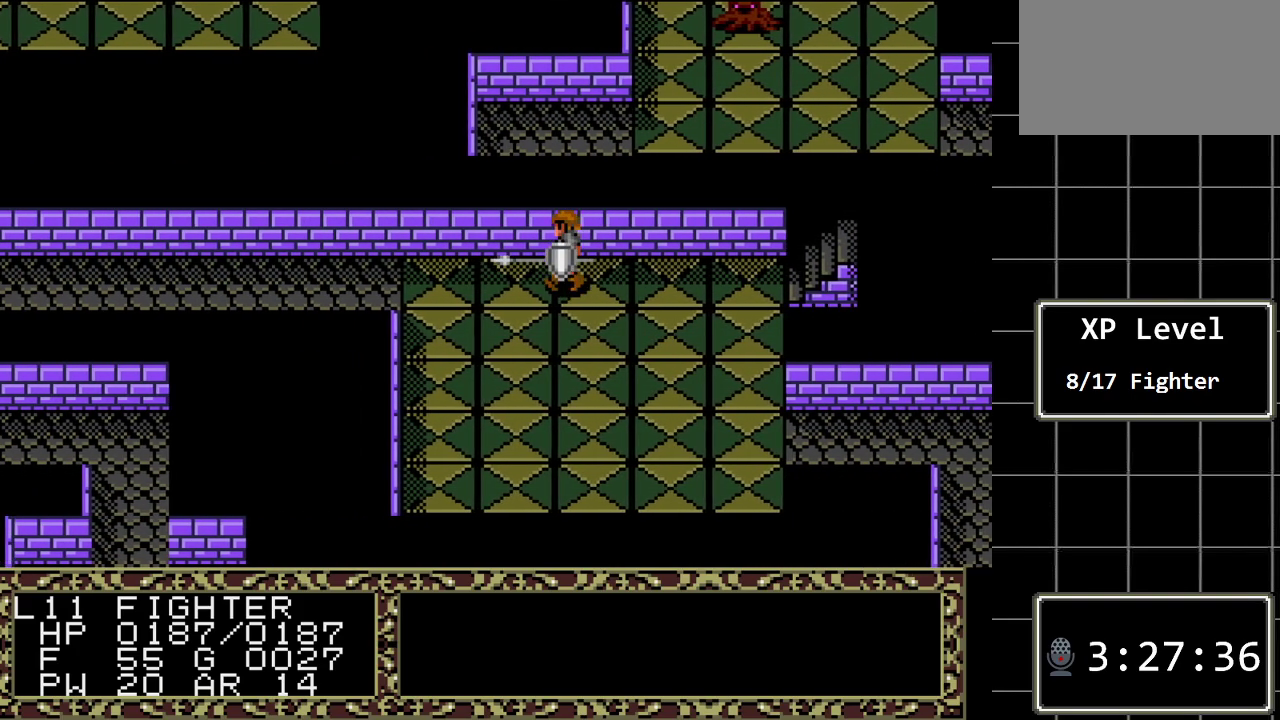
{"buttons": ["DPAD_LEFT"], "events": []}
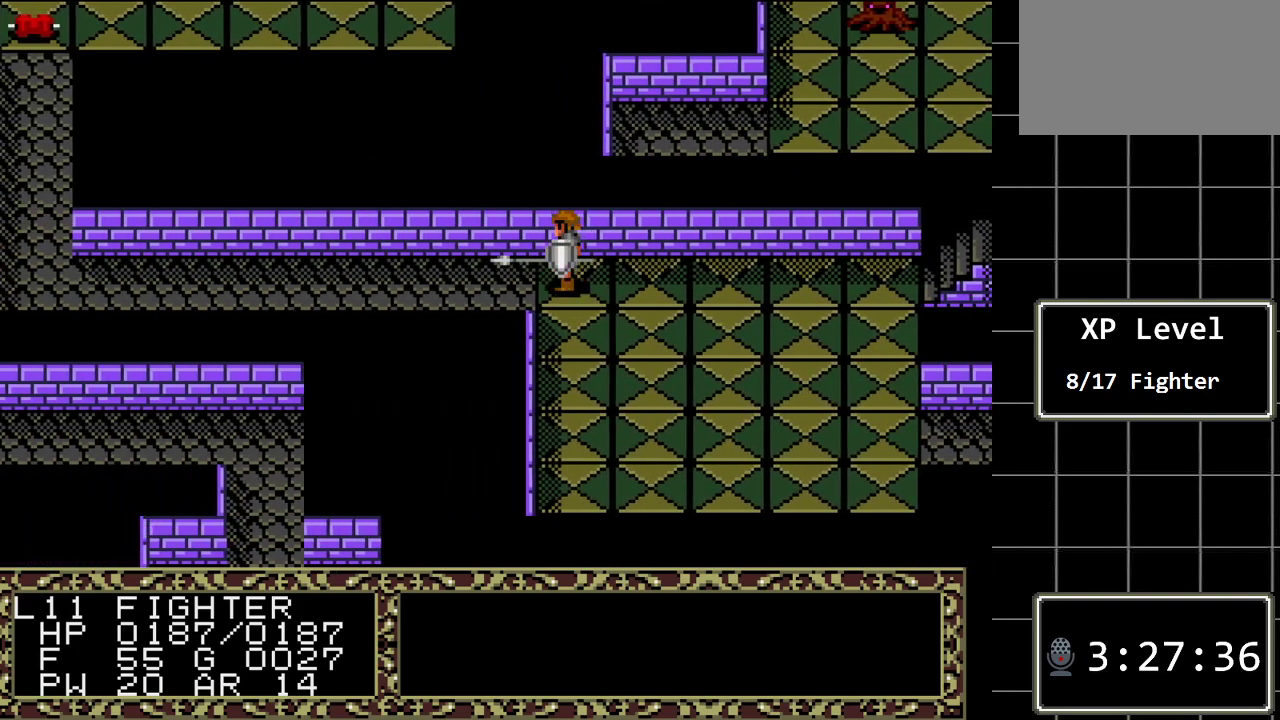
{"buttons": [], "events": [[400, "DPAD_LEFT", "up"]]}
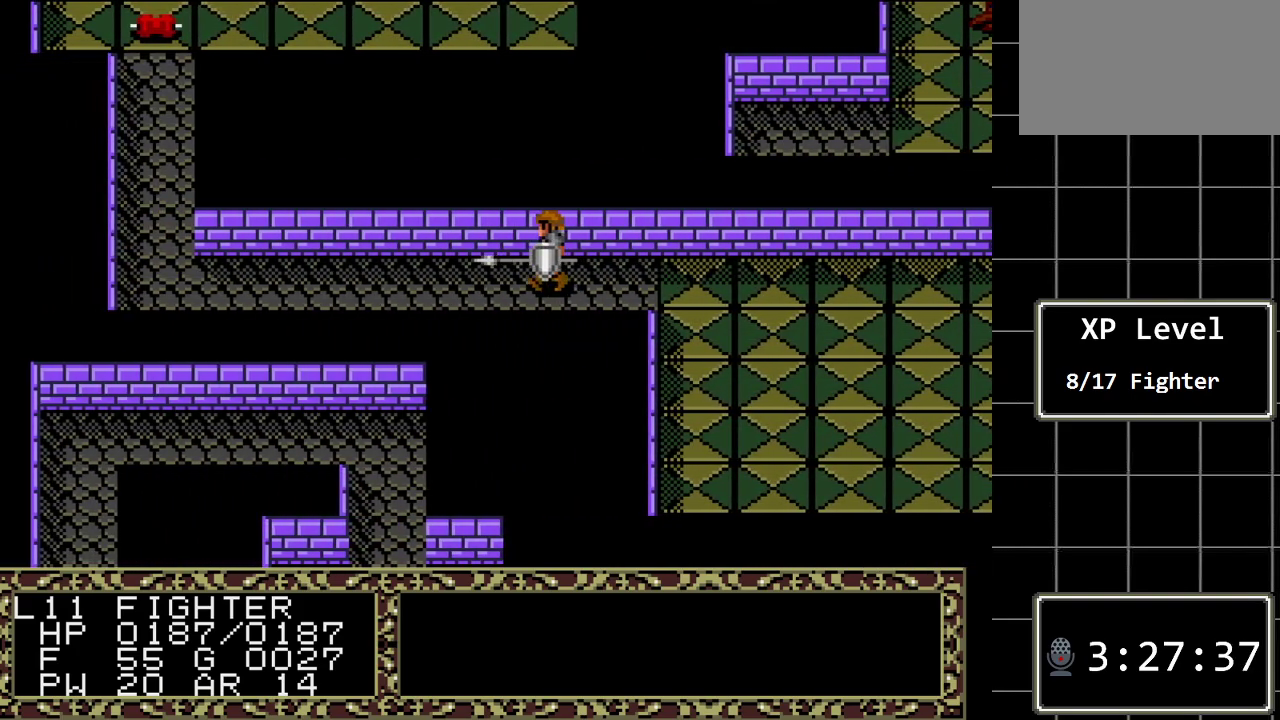
{"buttons": ["DPAD_RIGHT"], "events": [[33, "DPAD_RIGHT", "down"]]}
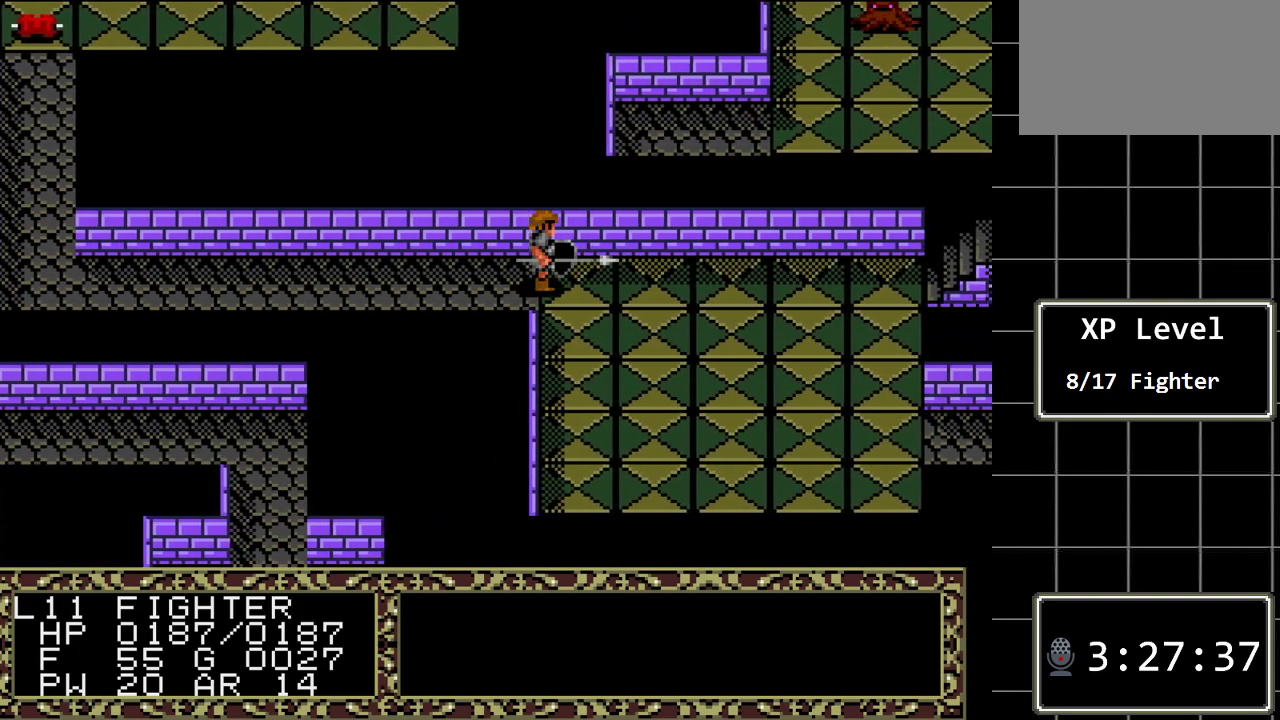
{"buttons": [], "events": [[200, "DPAD_RIGHT", "up"]]}
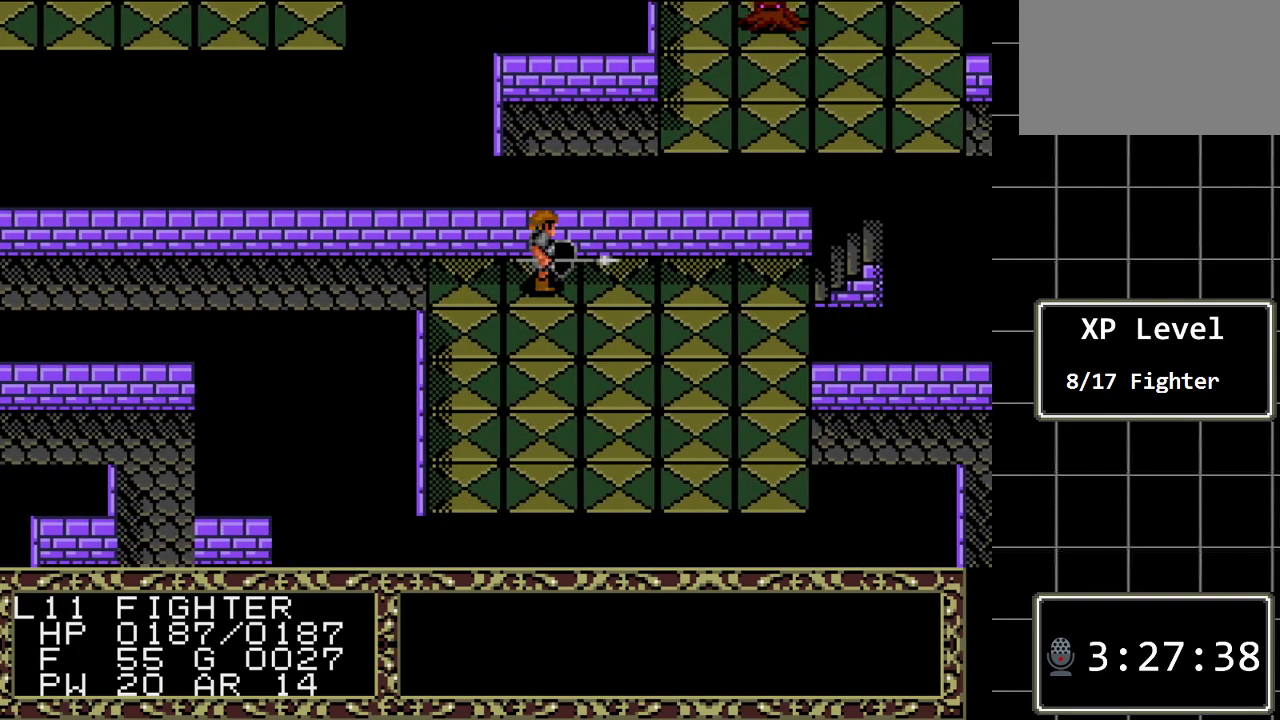
{"buttons": [], "events": []}
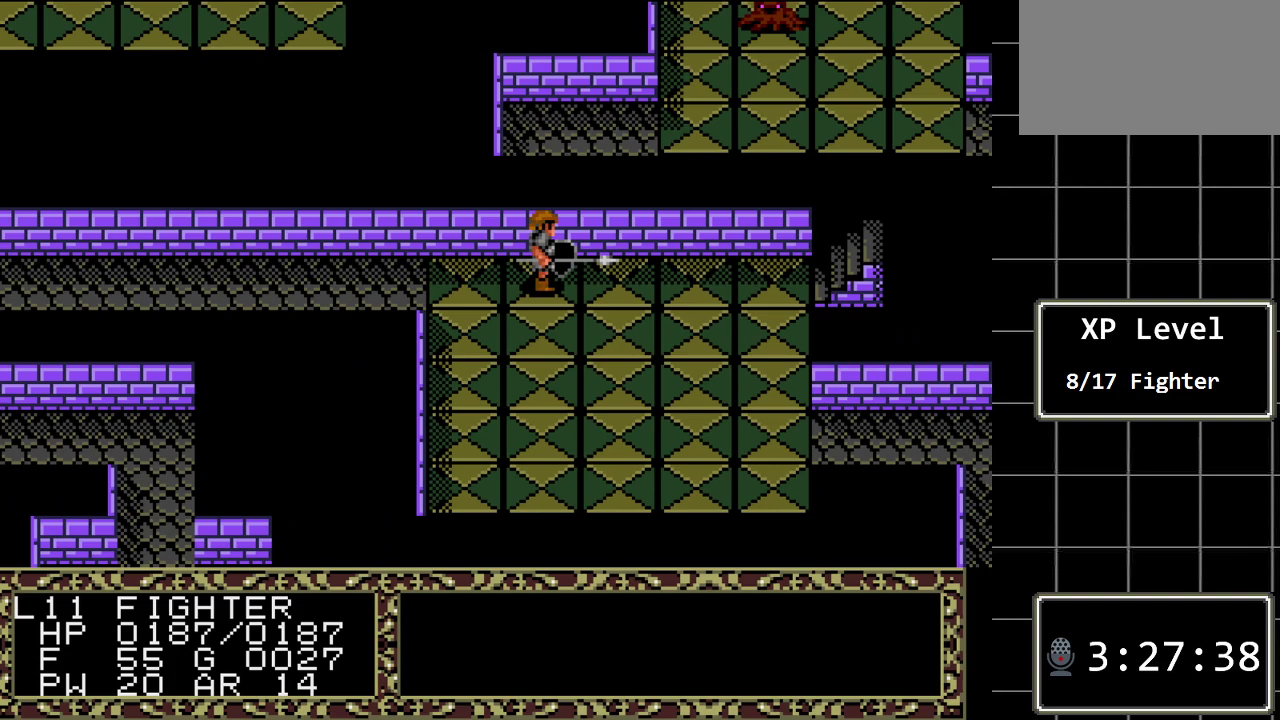
{"buttons": ["DPAD_LEFT"], "events": [[33, "DPAD_LEFT", "down"]]}
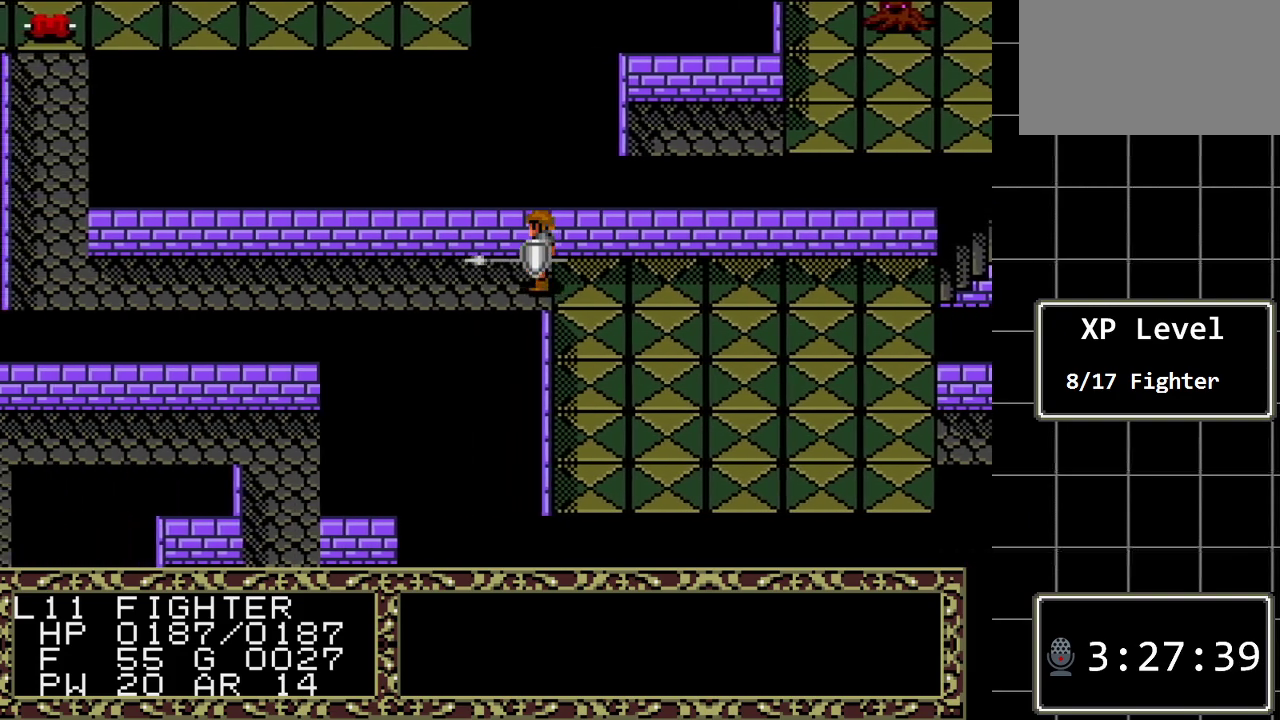
{"buttons": ["DPAD_LEFT"], "events": []}
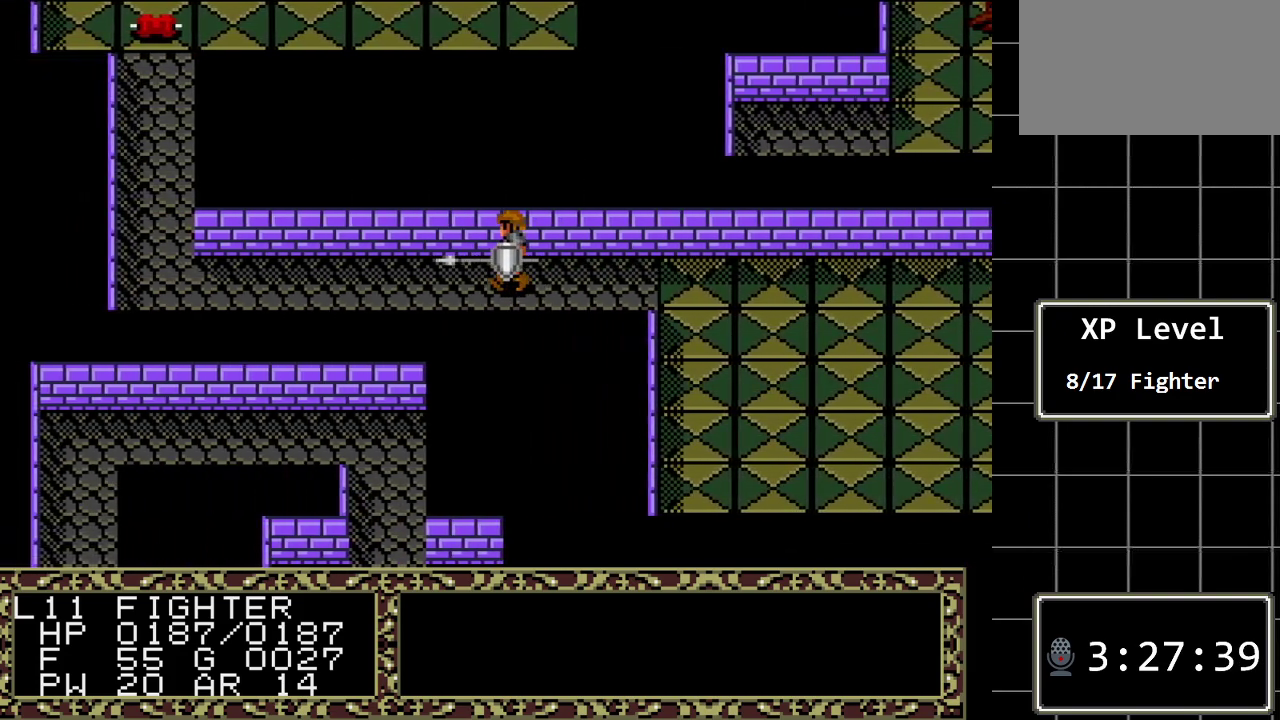
{"buttons": ["DPAD_LEFT"], "events": []}
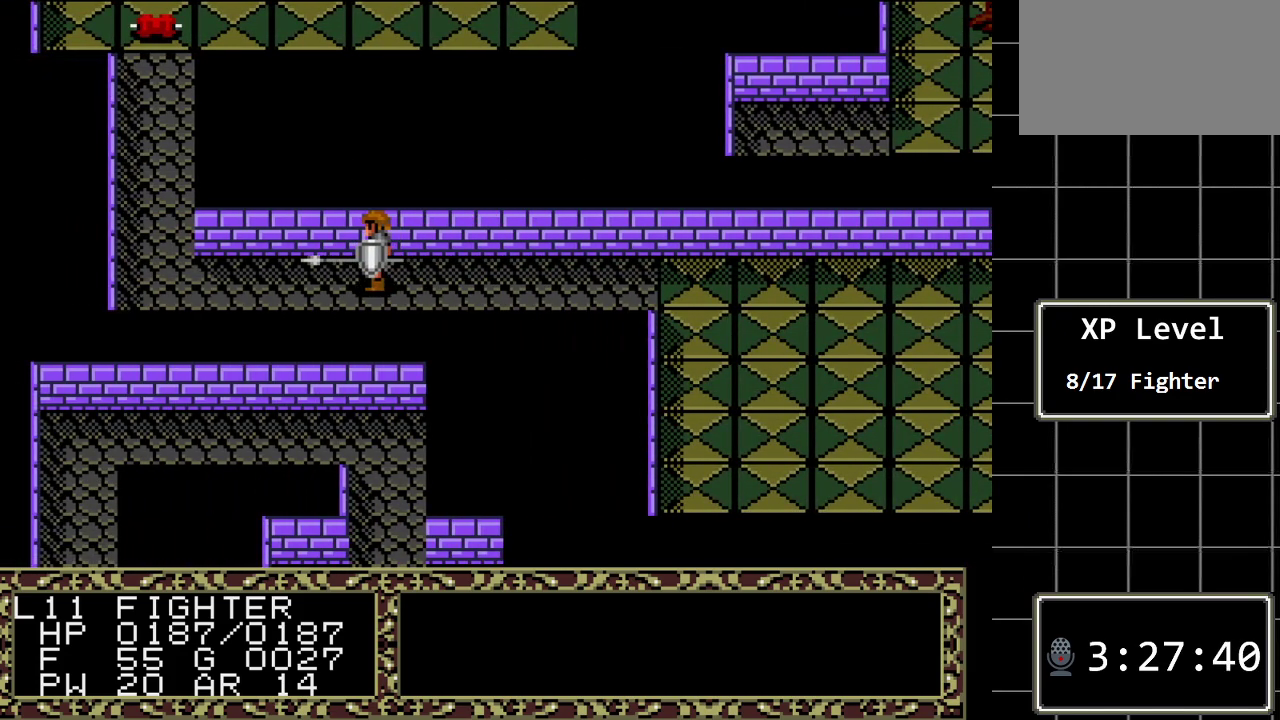
{"buttons": ["DPAD_LEFT"], "events": []}
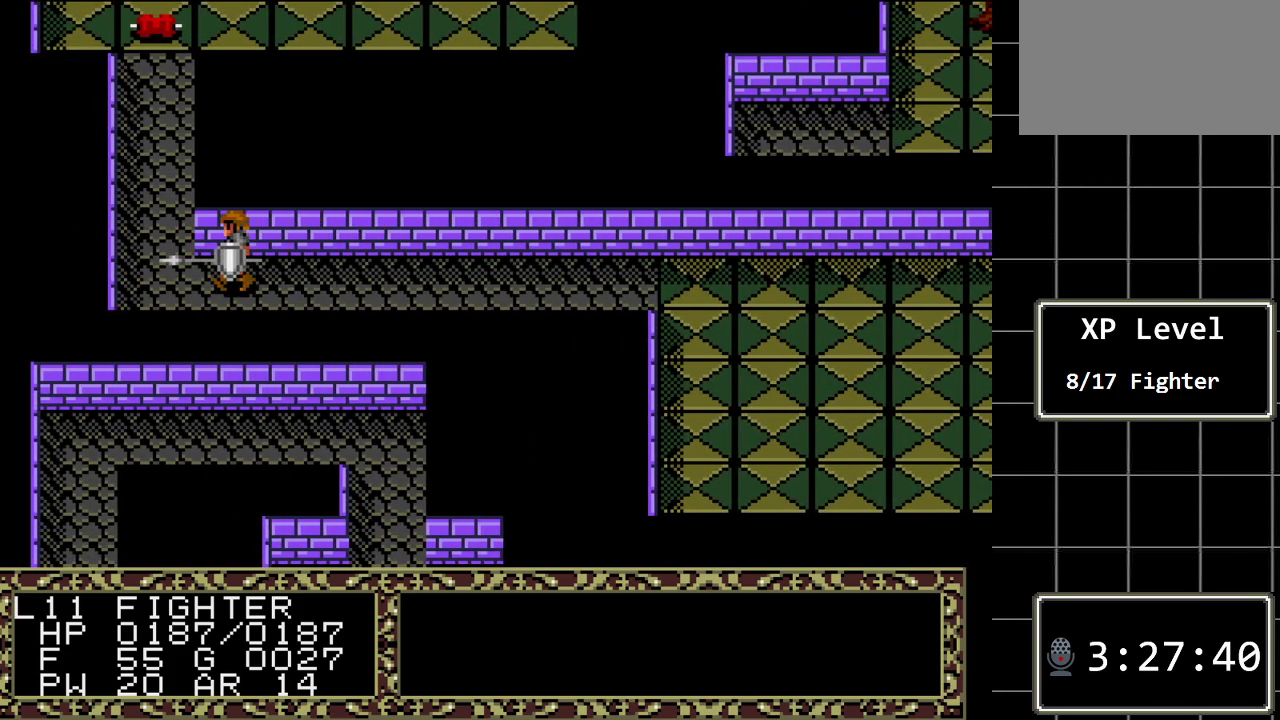
{"buttons": ["DPAD_UP"], "events": [[17, "DPAD_UP", "down"], [83, "DPAD_LEFT", "up"]]}
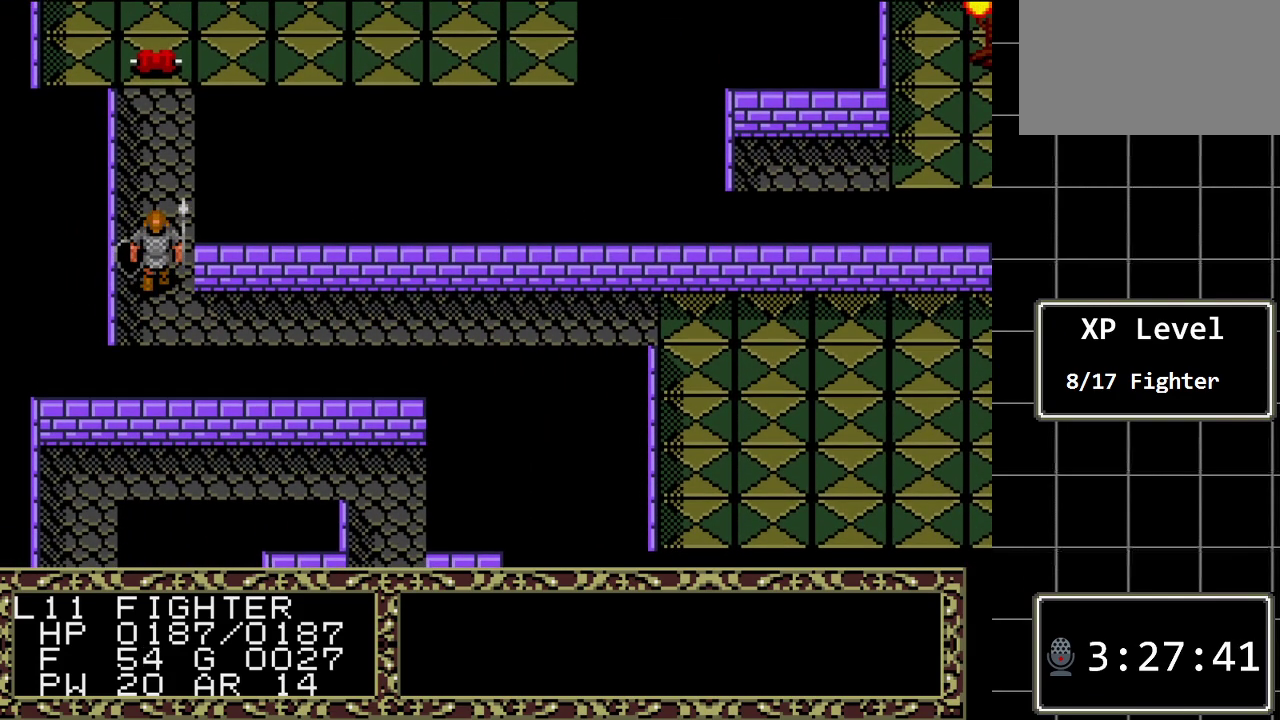
{"buttons": ["DPAD_UP"], "events": []}
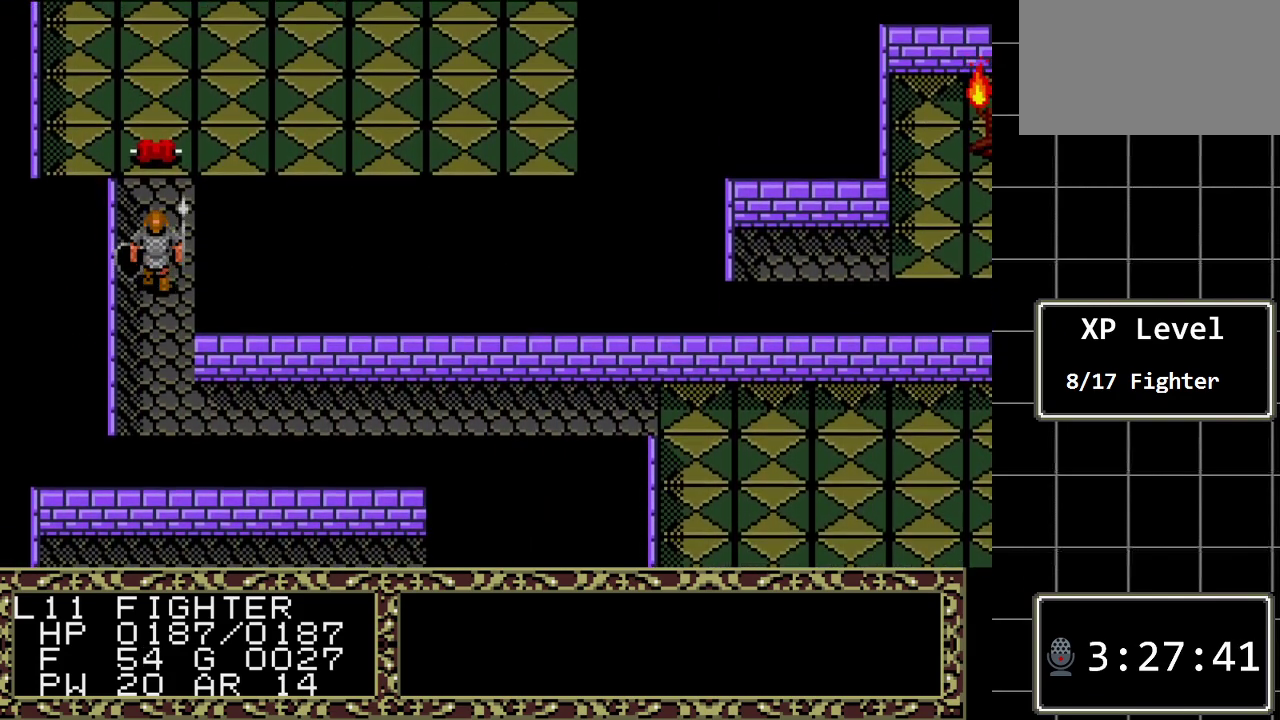
{"buttons": ["DPAD_UP"], "events": []}
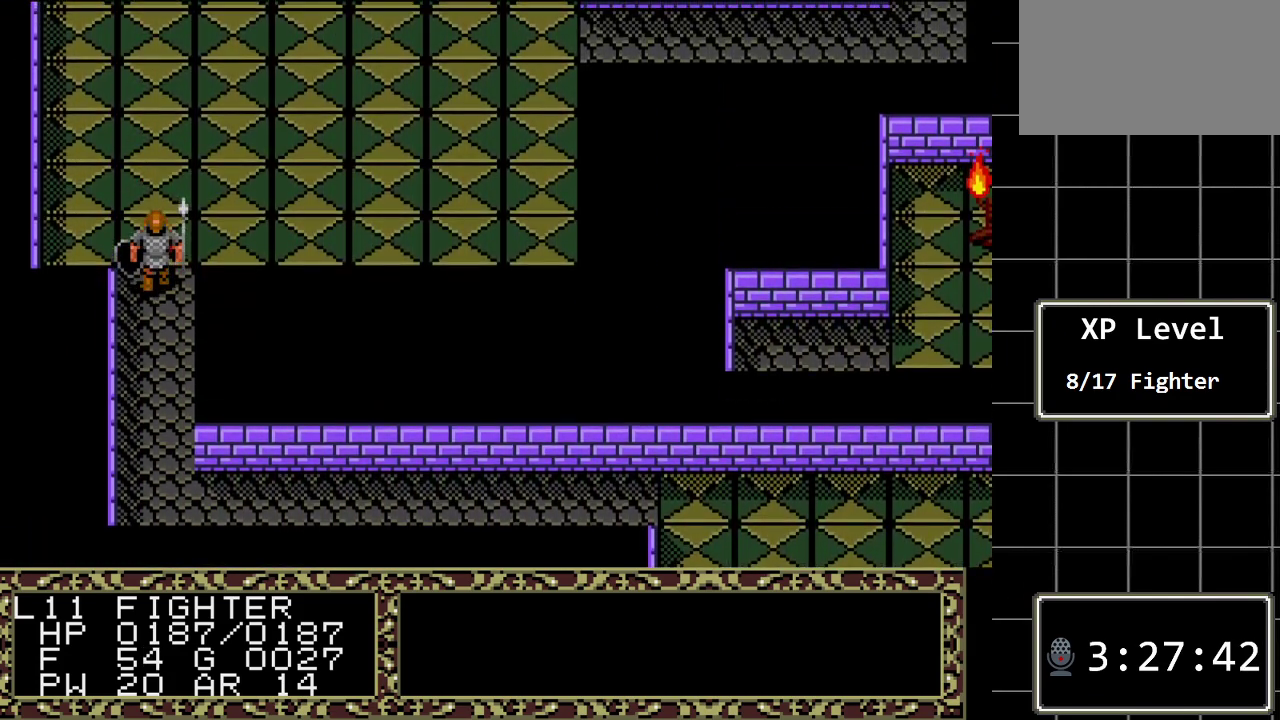
{"buttons": ["DPAD_LEFT"], "events": [[83, "DPAD_UP", "up"], [250, "DPAD_LEFT", "down"]]}
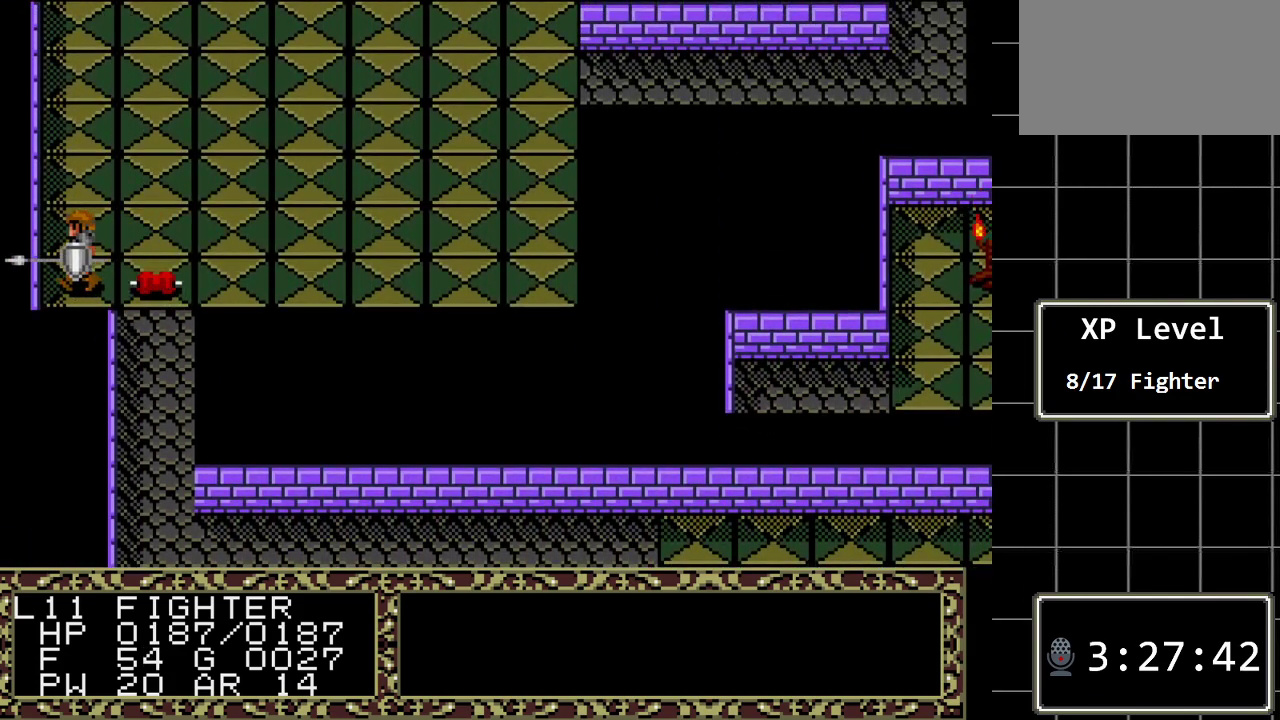
{"buttons": ["DPAD_UP"], "events": [[33, "DPAD_LEFT", "up"], [33, "DPAD_UP", "down"]]}
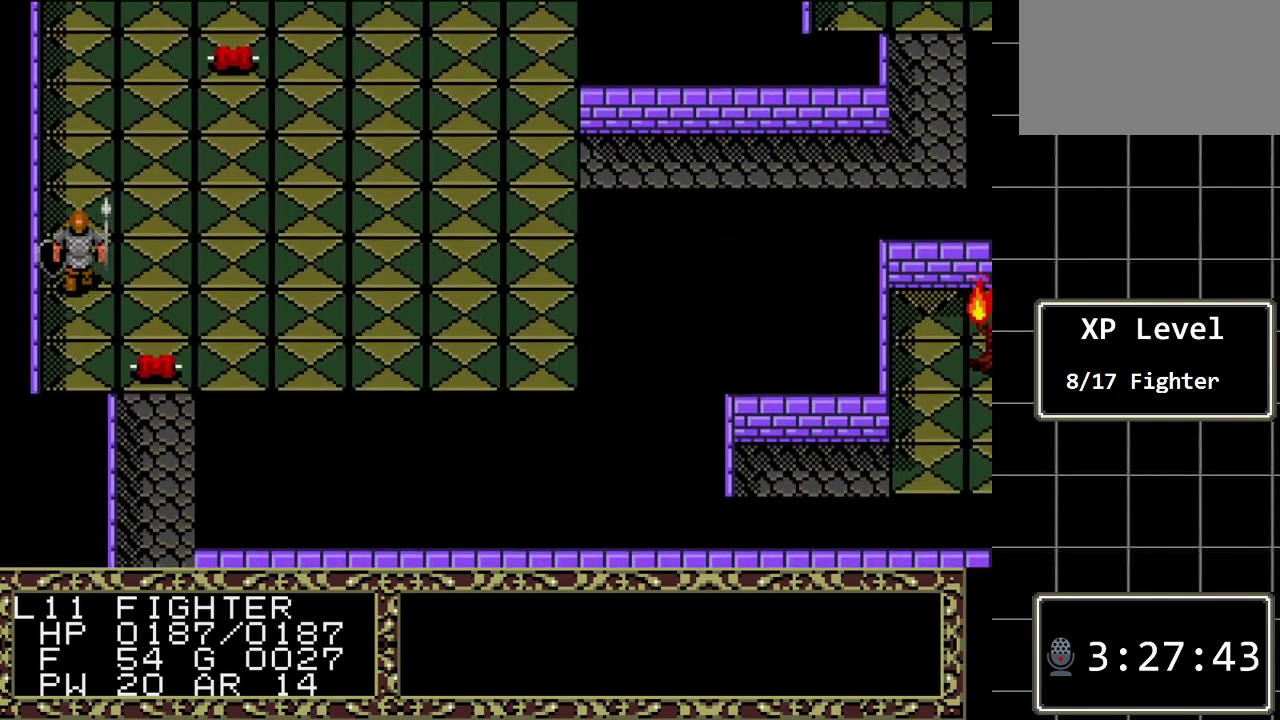
{"buttons": ["DPAD_UP"], "events": []}
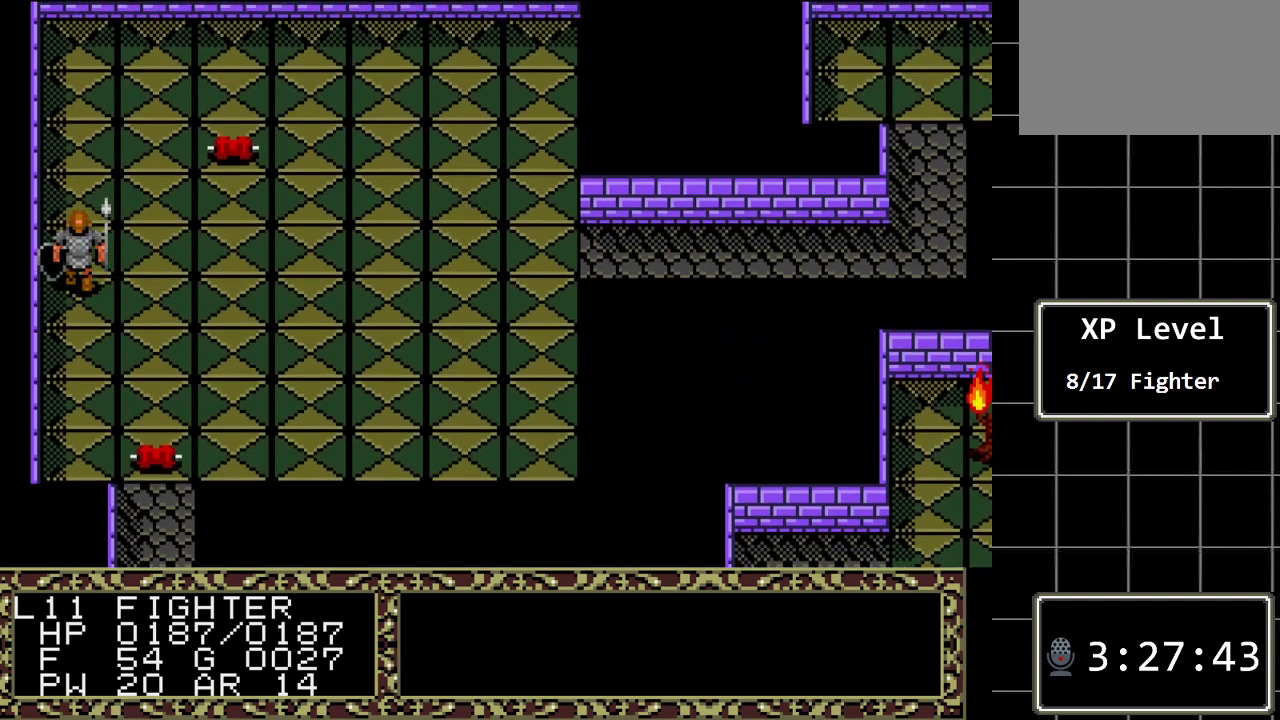
{"buttons": [], "events": [[483, "DPAD_UP", "up"]]}
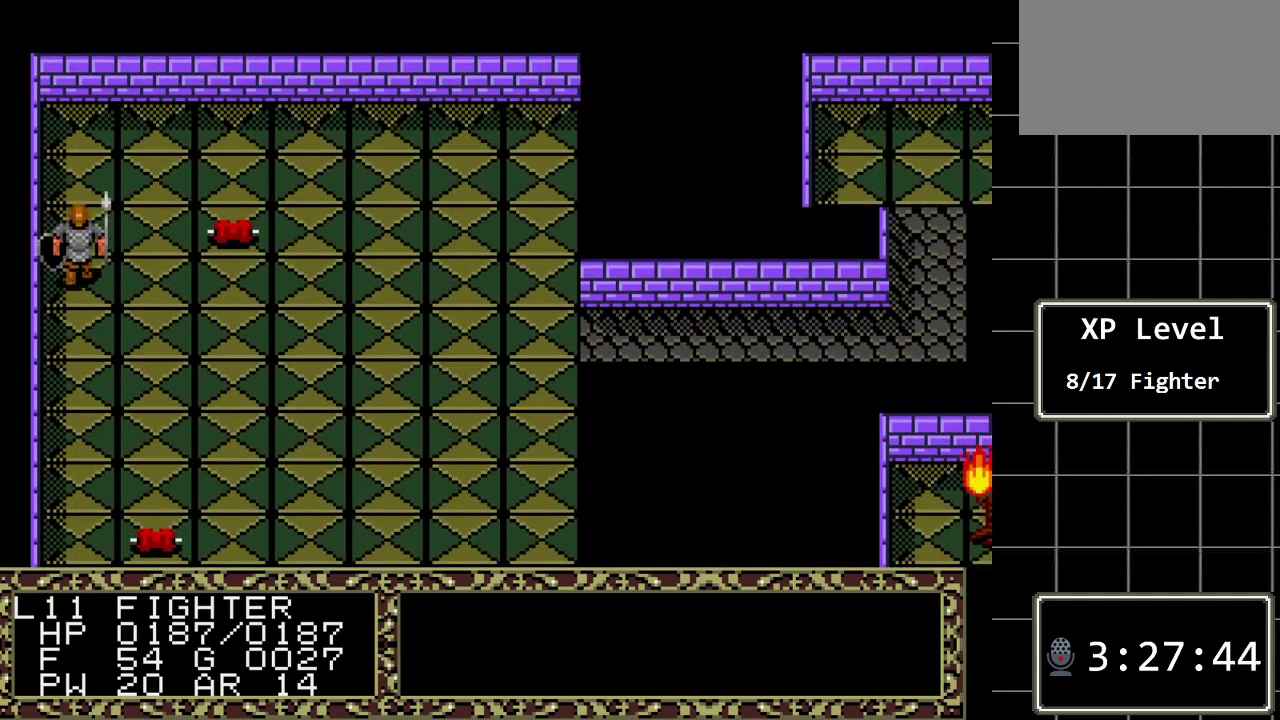
{"buttons": ["DPAD_DOWN"], "events": [[167, "DPAD_DOWN", "down"]]}
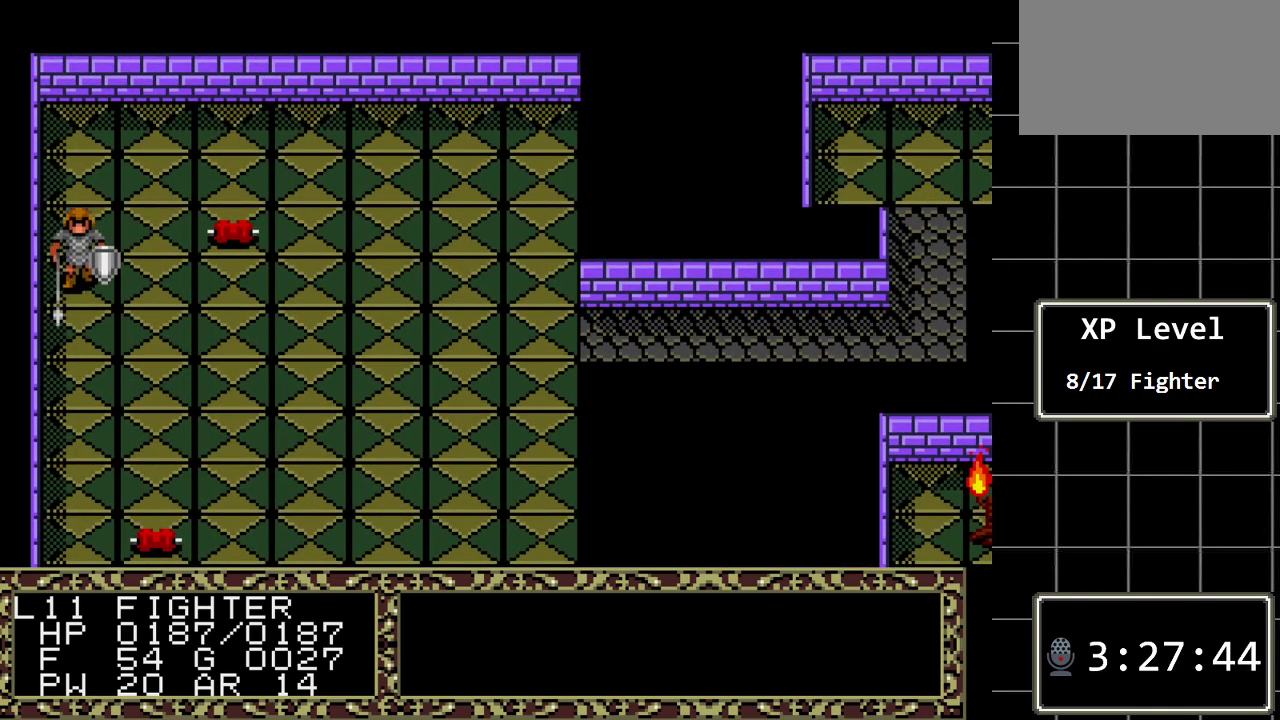
{"buttons": ["DPAD_DOWN"], "events": []}
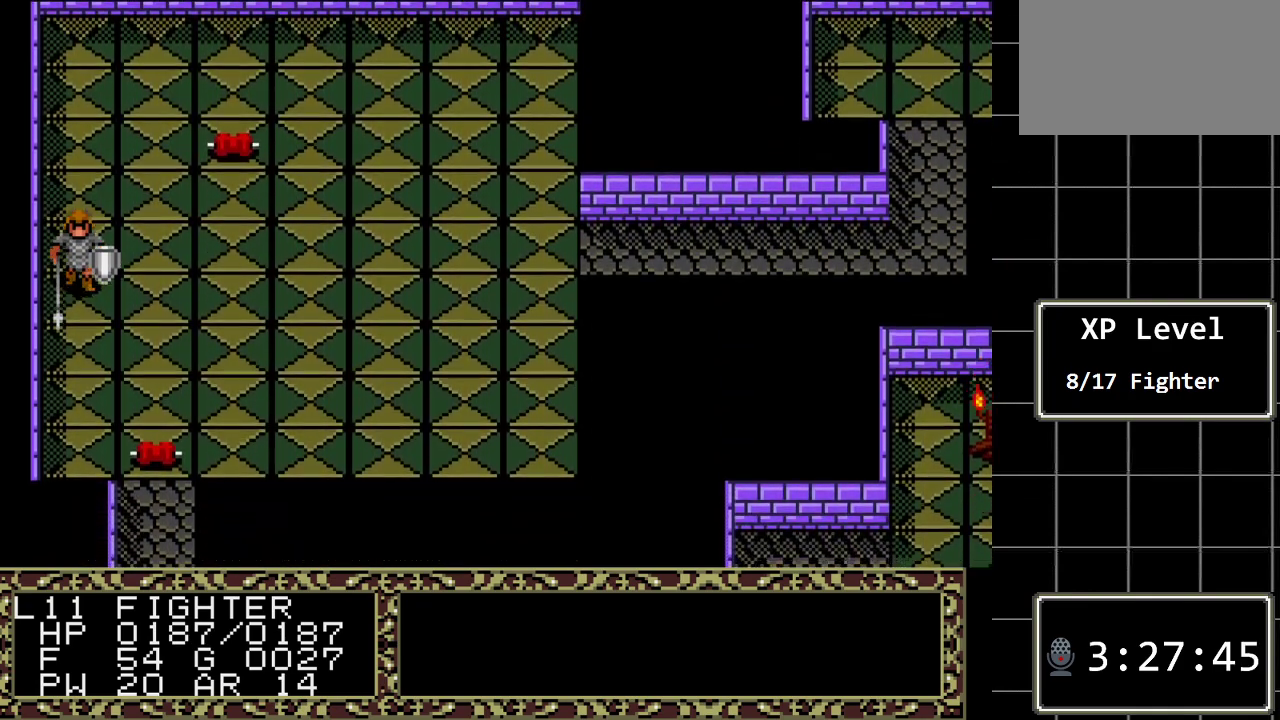
{"buttons": ["DPAD_DOWN"], "events": []}
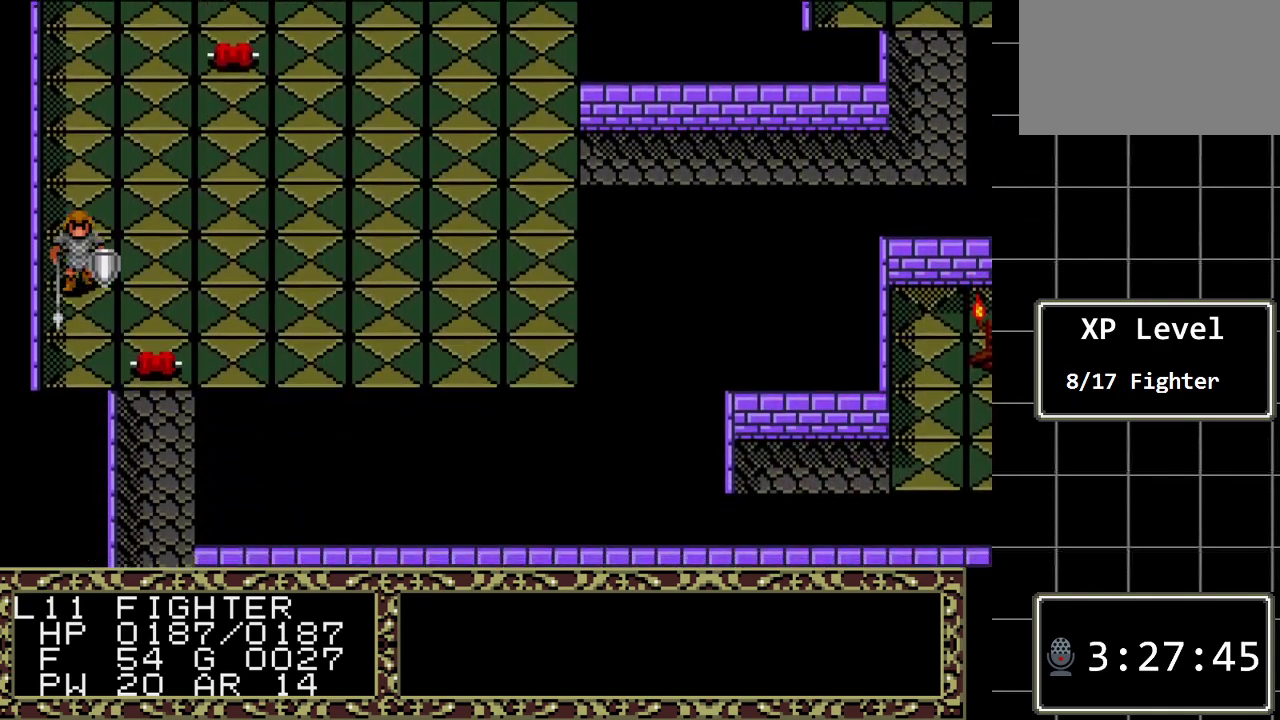
{"buttons": ["DPAD_RIGHT"], "events": [[333, "DPAD_DOWN", "up"], [500, "DPAD_RIGHT", "down"]]}